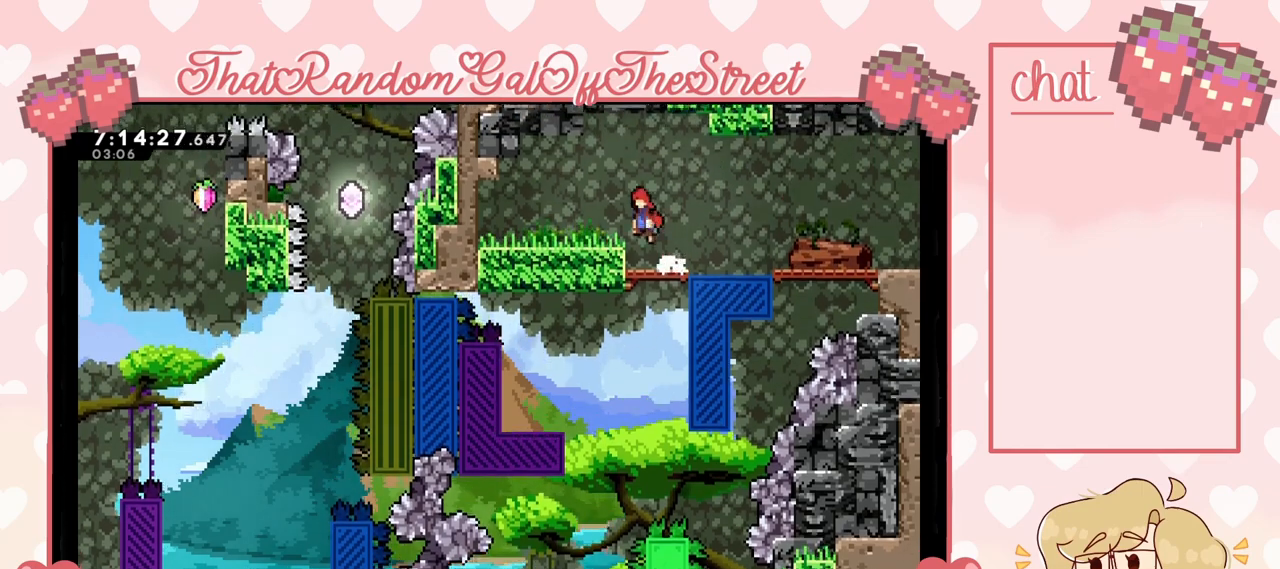
Gameplay with a controller (Xbox layout); each line is a JSON object with the inputs held at the frame after it. "events" lists button and stick changes between this image and that frame as [ms after this image, input, new state], when the widget could be followed in between.
{"buttons": ["X"], "left_stick": "left", "right_stick": "center", "events": [[67, "A", "up"], [367, "X", "down"]]}
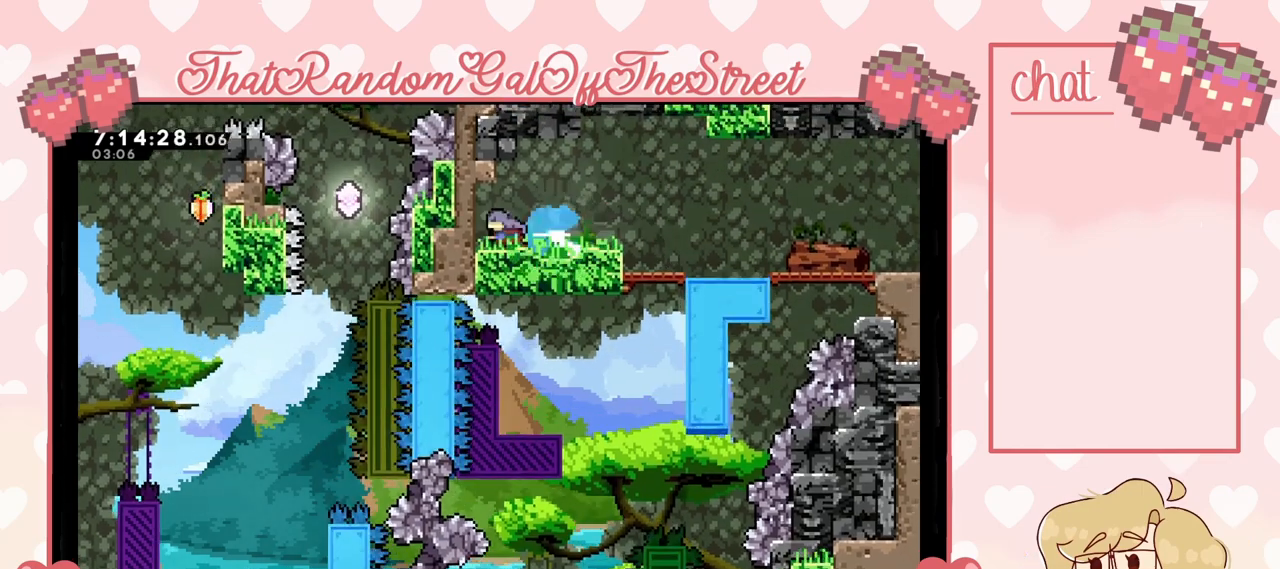
{"buttons": ["A"], "left_stick": "right", "right_stick": "center", "events": [[100, "X", "up"], [267, "left_stick", "right"], [333, "A", "down"]]}
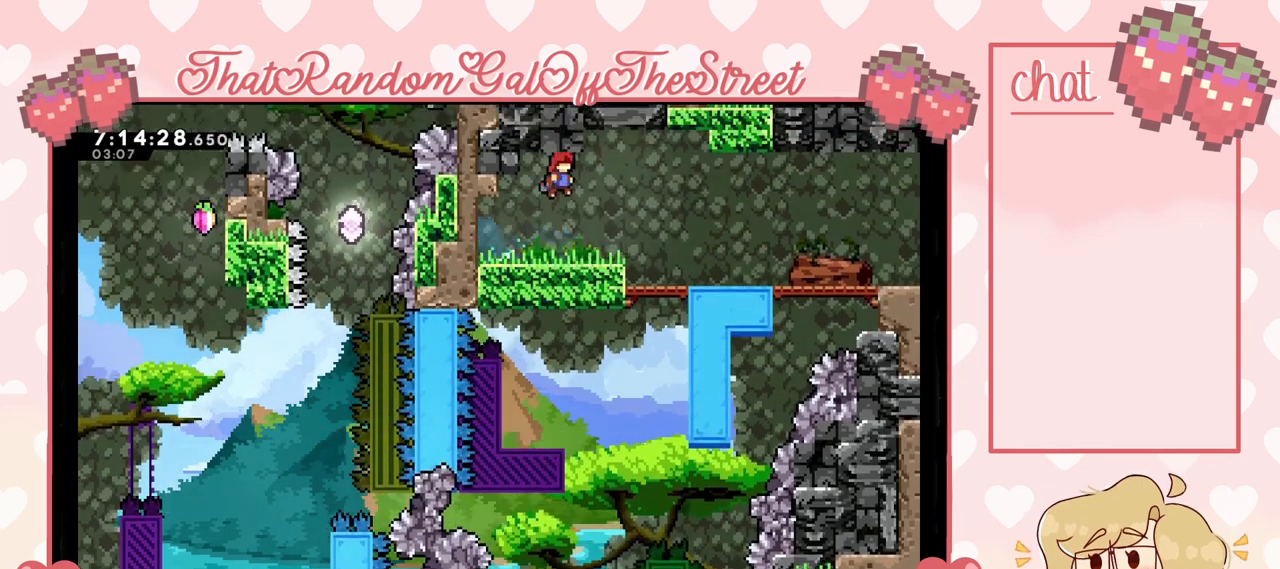
{"buttons": [], "left_stick": "right", "right_stick": "center", "events": [[200, "A", "up"]]}
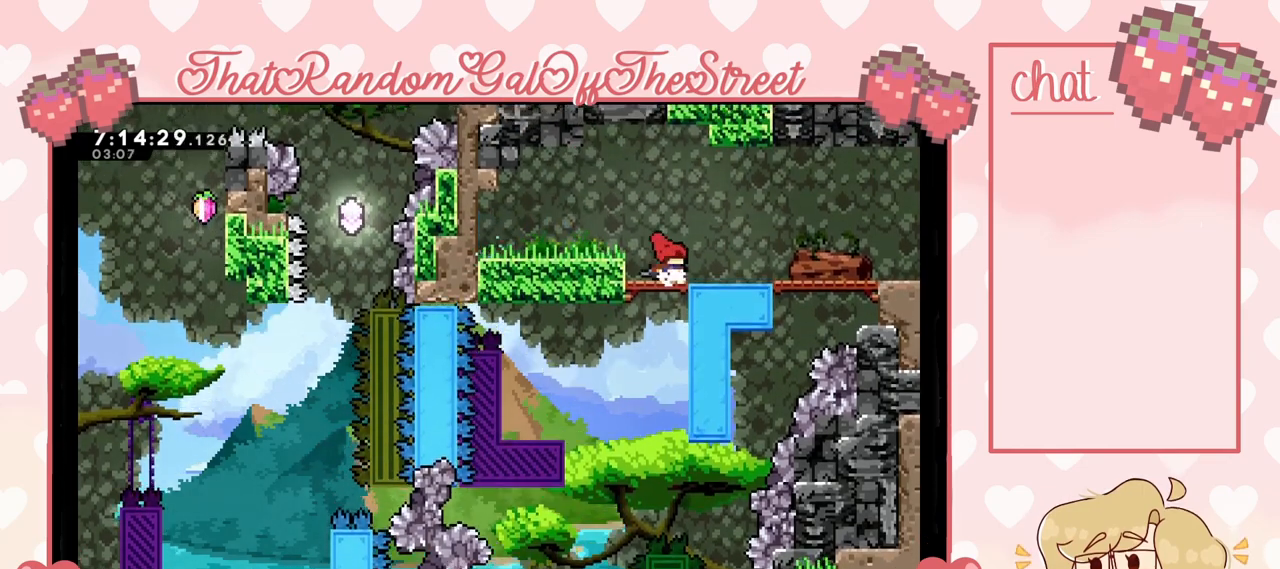
{"buttons": [], "left_stick": "left", "right_stick": "center", "events": [[367, "left_stick", "left"]]}
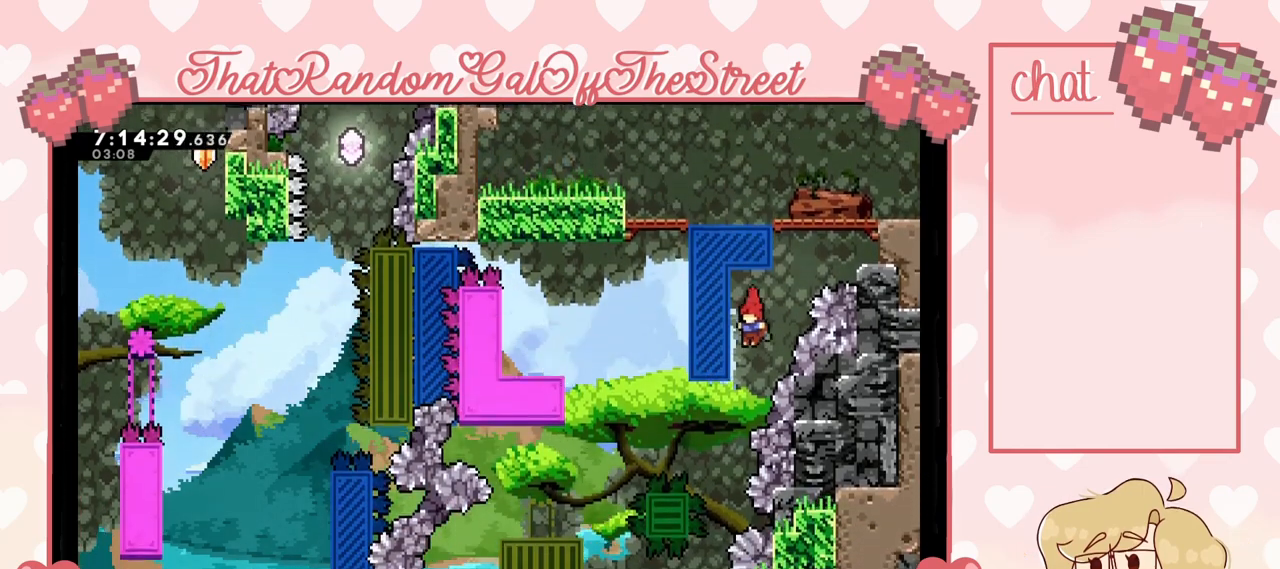
{"buttons": ["L2"], "left_stick": "left", "right_stick": "center", "events": [[100, "X", "down"], [333, "X", "up"], [433, "L2", "down"]]}
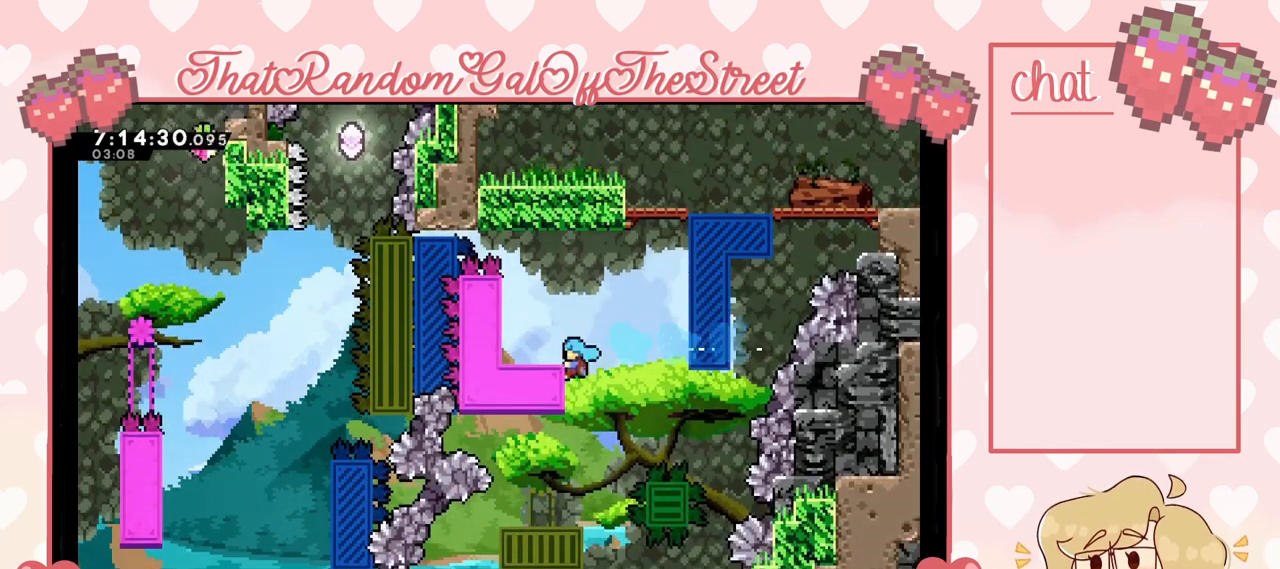
{"buttons": [], "left_stick": "center", "right_stick": "center", "events": [[33, "A", "down"], [133, "A", "up"], [167, "L2", "up"], [333, "left_stick", "center"], [433, "left_stick", "right"], [500, "left_stick", "center"]]}
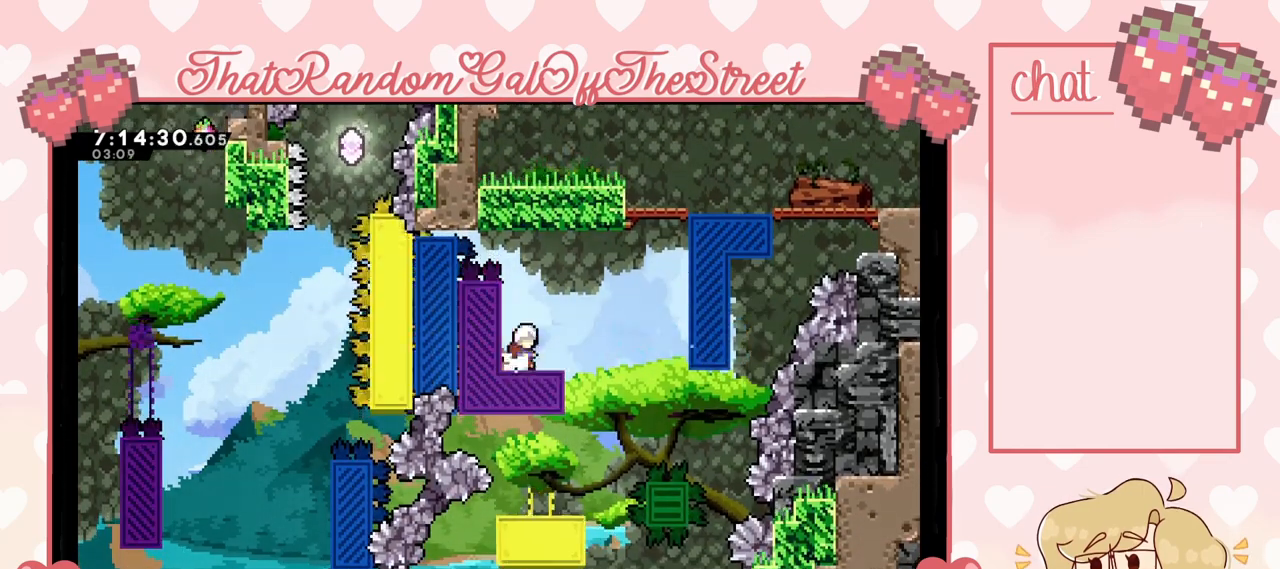
{"buttons": [], "left_stick": "center", "right_stick": "center", "events": []}
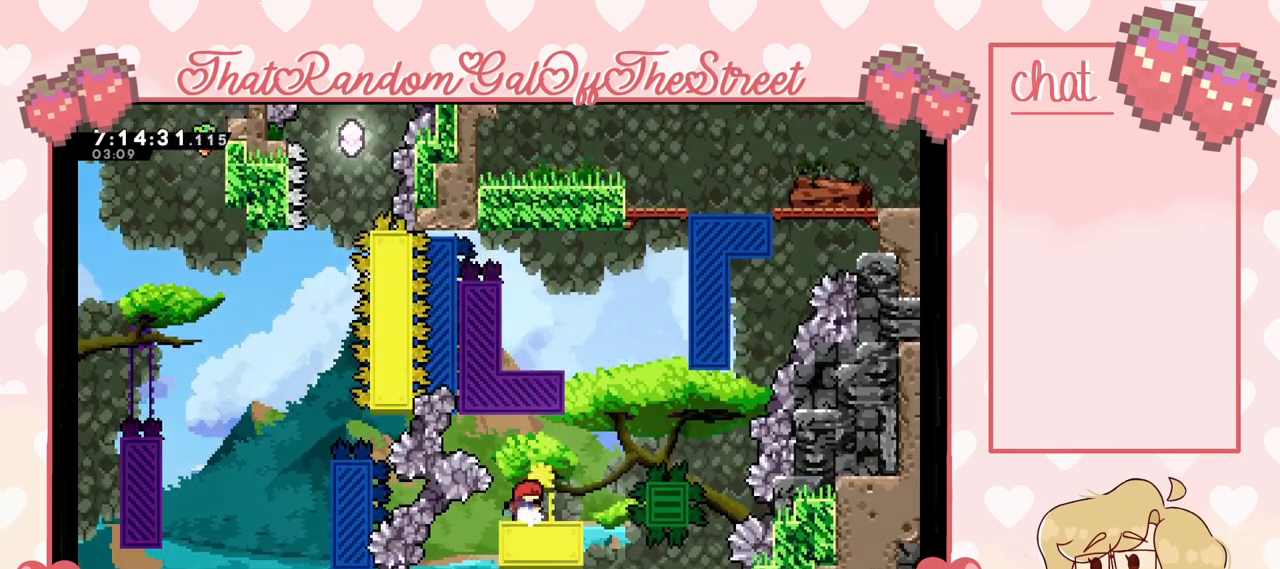
{"buttons": [], "left_stick": "left", "right_stick": "center", "events": [[333, "left_stick", "left"]]}
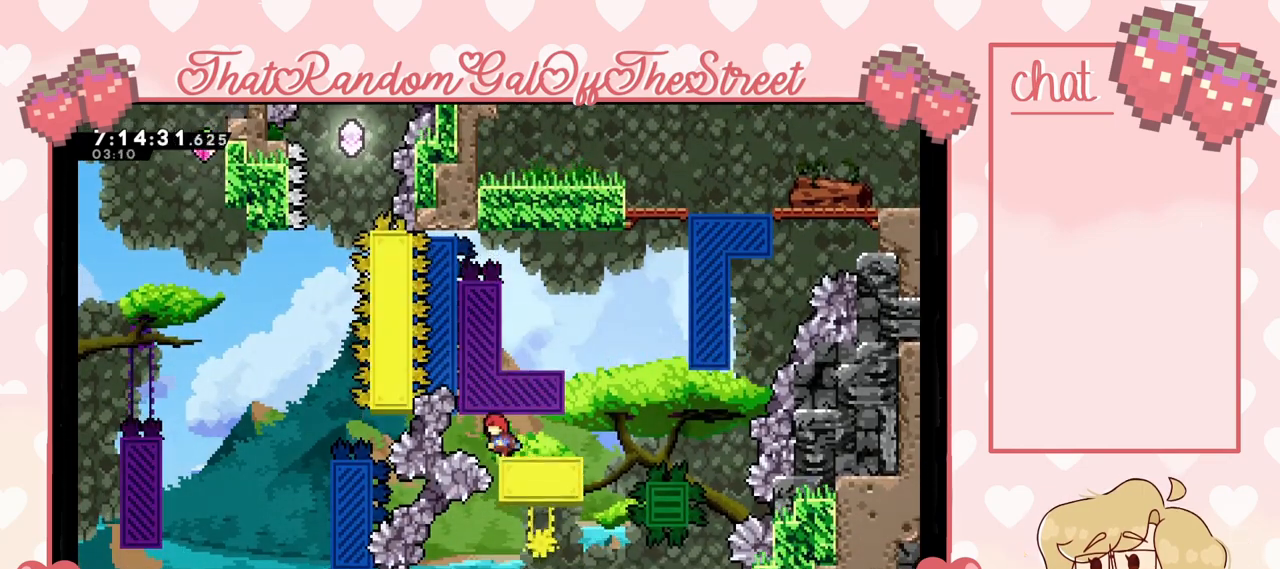
{"buttons": ["A"], "left_stick": "left", "right_stick": "center", "events": [[33, "A", "down"]]}
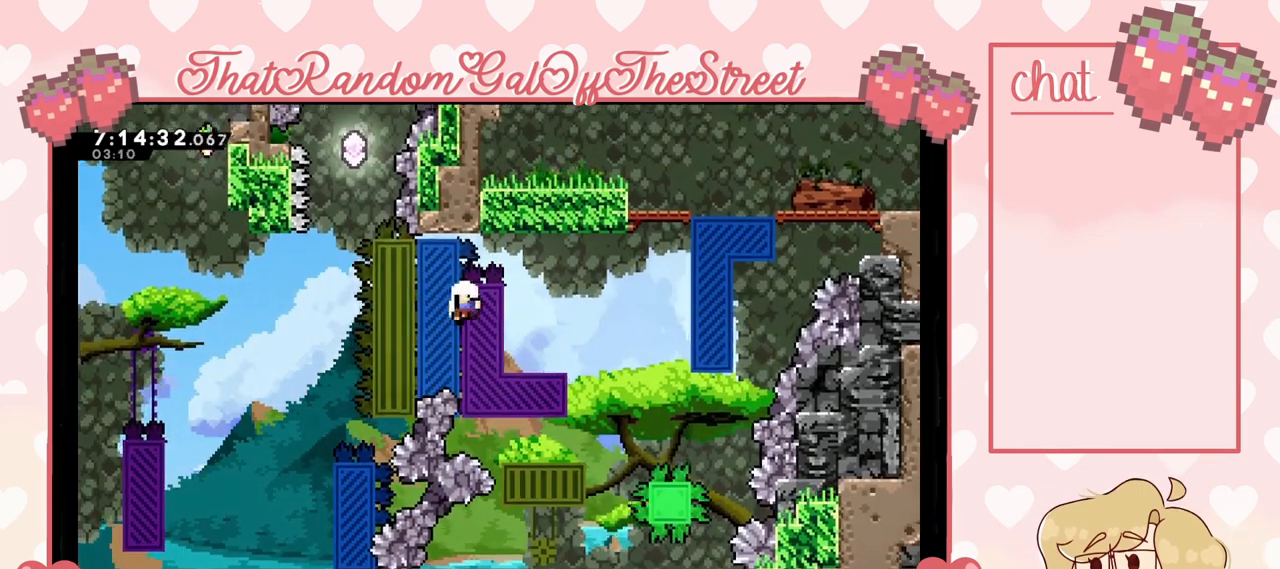
{"buttons": ["A", "B", "X", "Y"], "left_stick": "center", "right_stick": "center", "events": [[33, "A", "up"], [33, "left_stick", "up"], [67, "X", "down"], [300, "X", "up"], [333, "left_stick", "center"], [367, "A", "down"], [367, "B", "down"], [367, "X", "down"], [367, "Y", "down"]]}
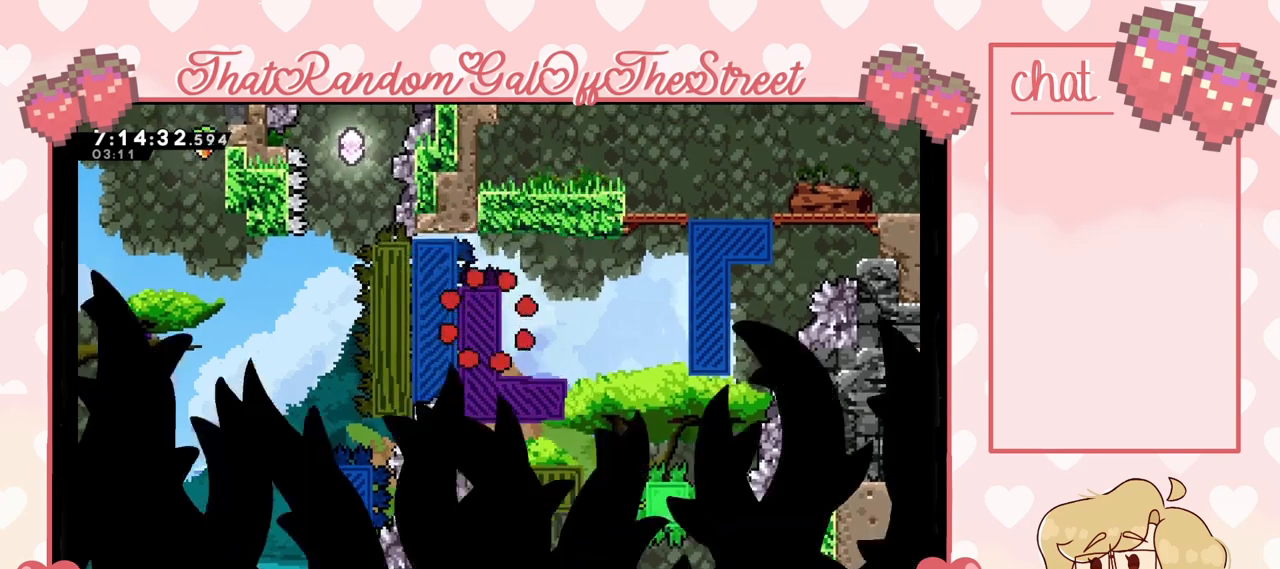
{"buttons": [], "left_stick": "center", "right_stick": "center", "events": [[33, "A", "up"], [33, "B", "up"], [33, "X", "up"], [33, "Y", "up"], [100, "B", "down"], [100, "Y", "down"], [133, "A", "down"], [133, "X", "down"], [267, "A", "up"], [267, "B", "up"], [267, "X", "up"], [267, "Y", "up"]]}
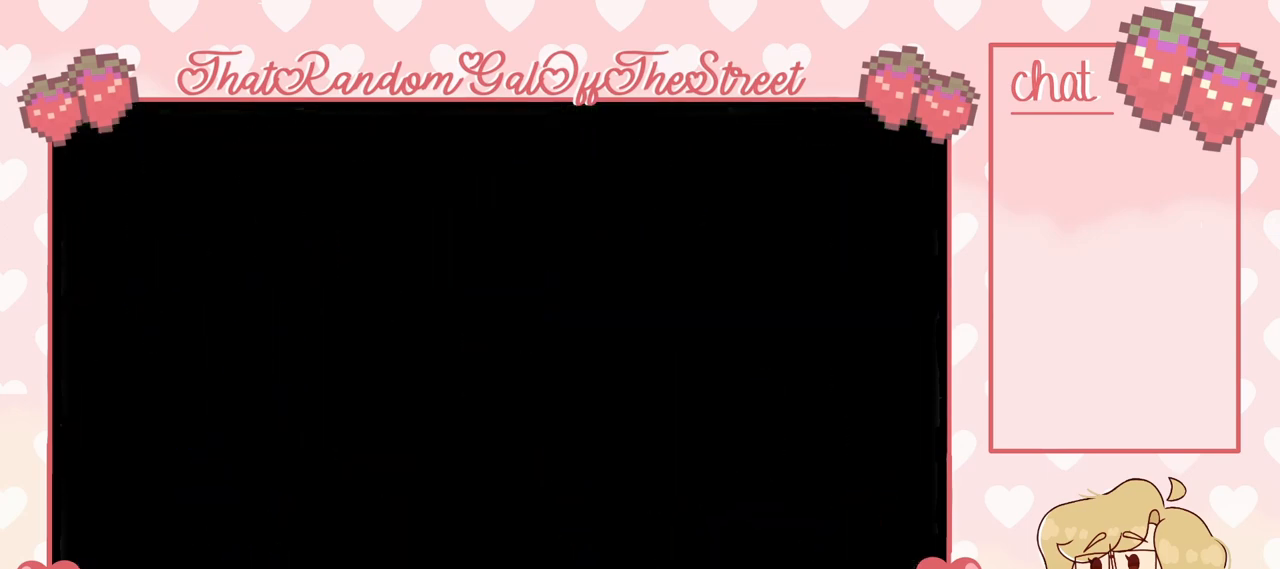
{"buttons": [], "left_stick": "center", "right_stick": "center", "events": []}
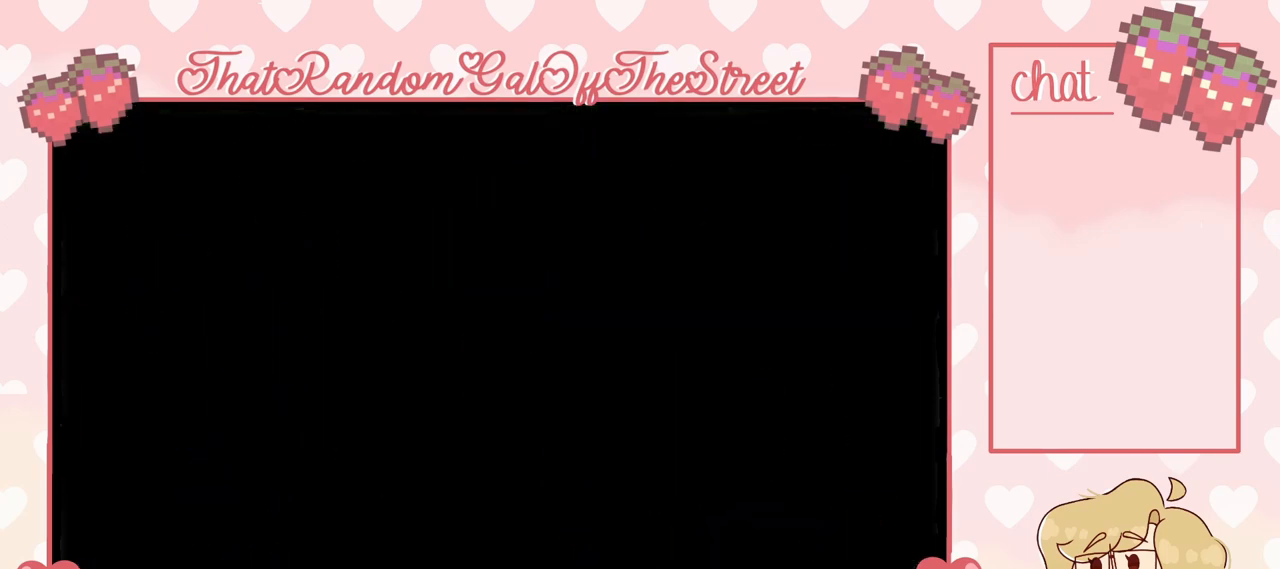
{"buttons": [], "left_stick": "center", "right_stick": "center", "events": [[400, "left_stick", "right"], [500, "left_stick", "center"]]}
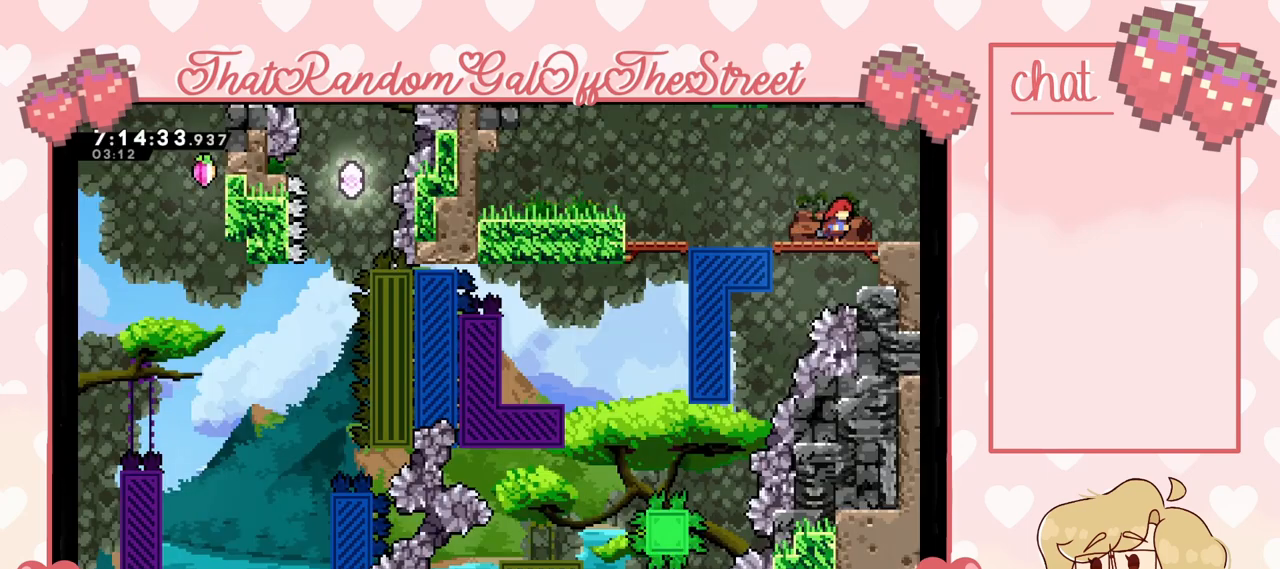
{"buttons": [], "left_stick": "center", "right_stick": "center", "events": [[33, "A", "down"], [133, "left_stick", "left"], [300, "A", "up"], [333, "left_stick", "center"]]}
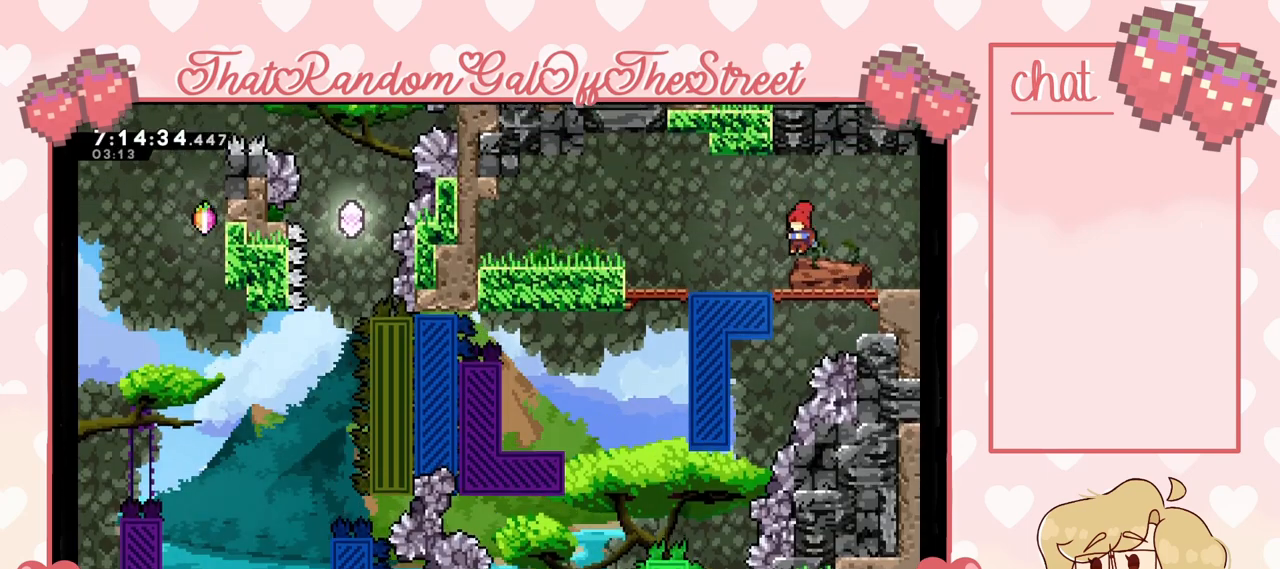
{"buttons": [], "left_stick": "center", "right_stick": "center", "events": [[100, "left_stick", "left"], [133, "A", "down"], [200, "A", "up"], [367, "left_stick", "center"]]}
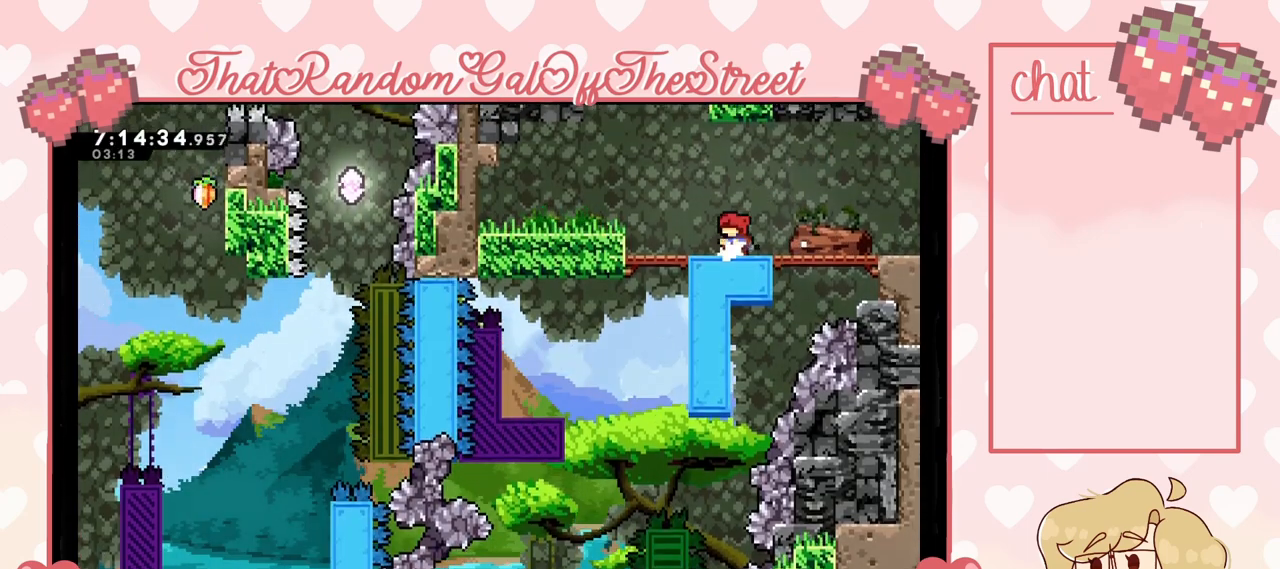
{"buttons": [], "left_stick": "center", "right_stick": "center", "events": [[167, "left_stick", "left"], [300, "left_stick", "center"]]}
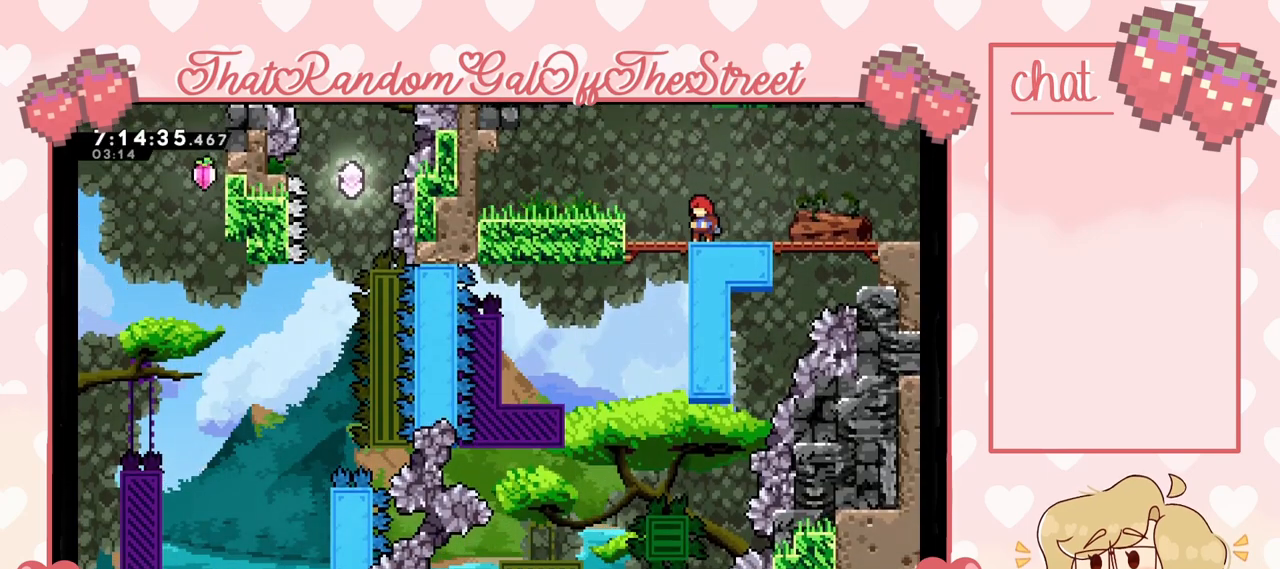
{"buttons": [], "left_stick": "left", "right_stick": "center", "events": [[467, "left_stick", "left"]]}
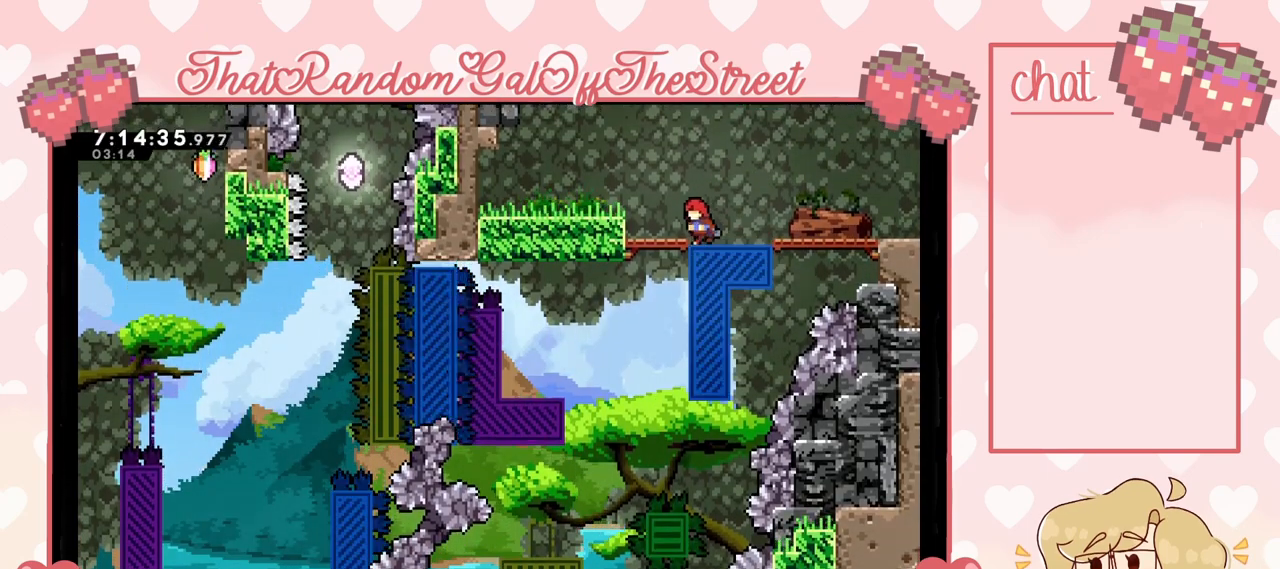
{"buttons": ["X"], "left_stick": "left", "right_stick": "center", "events": [[433, "X", "down"]]}
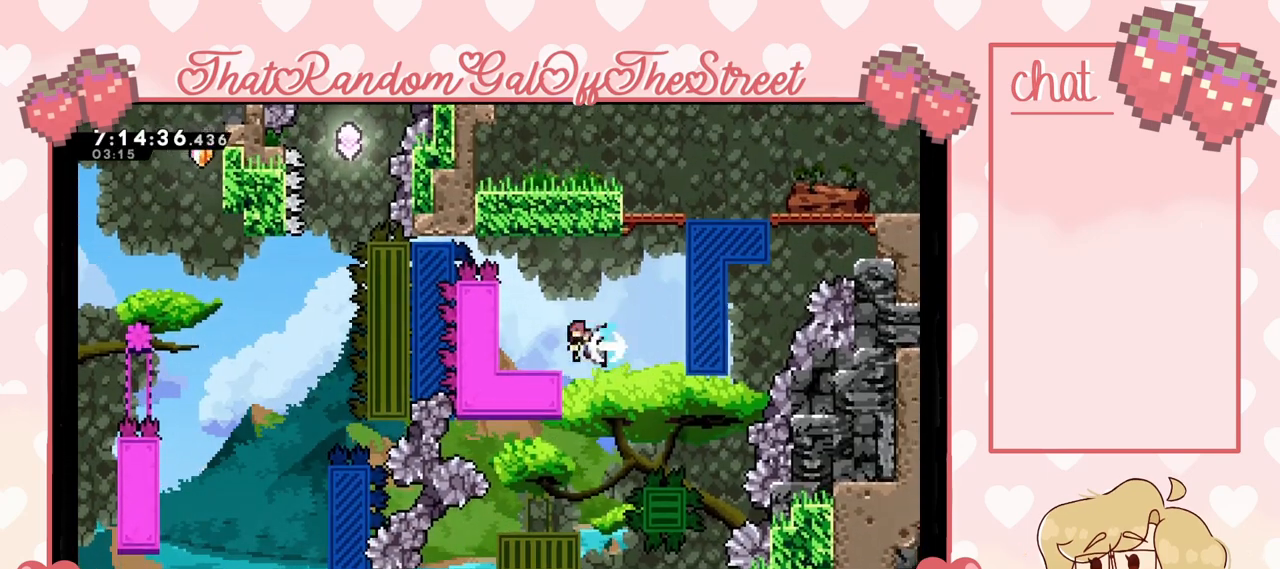
{"buttons": [], "left_stick": "right", "right_stick": "center", "events": [[33, "X", "up"], [167, "left_stick", "center"], [500, "left_stick", "right"]]}
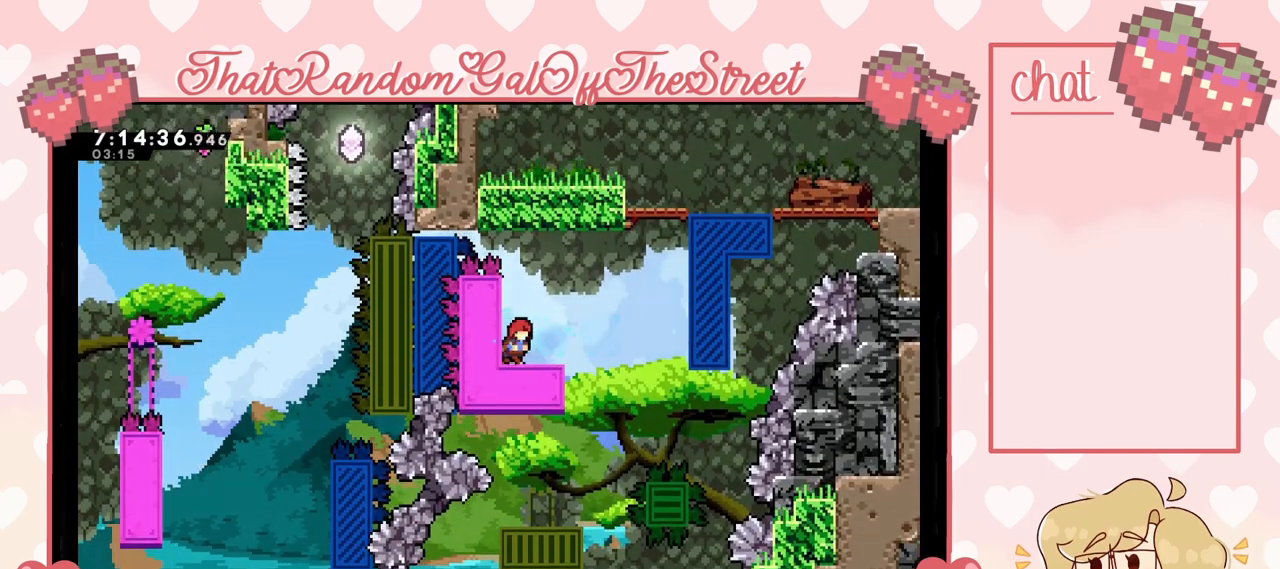
{"buttons": [], "left_stick": "center", "right_stick": "center", "events": [[67, "left_stick", "center"]]}
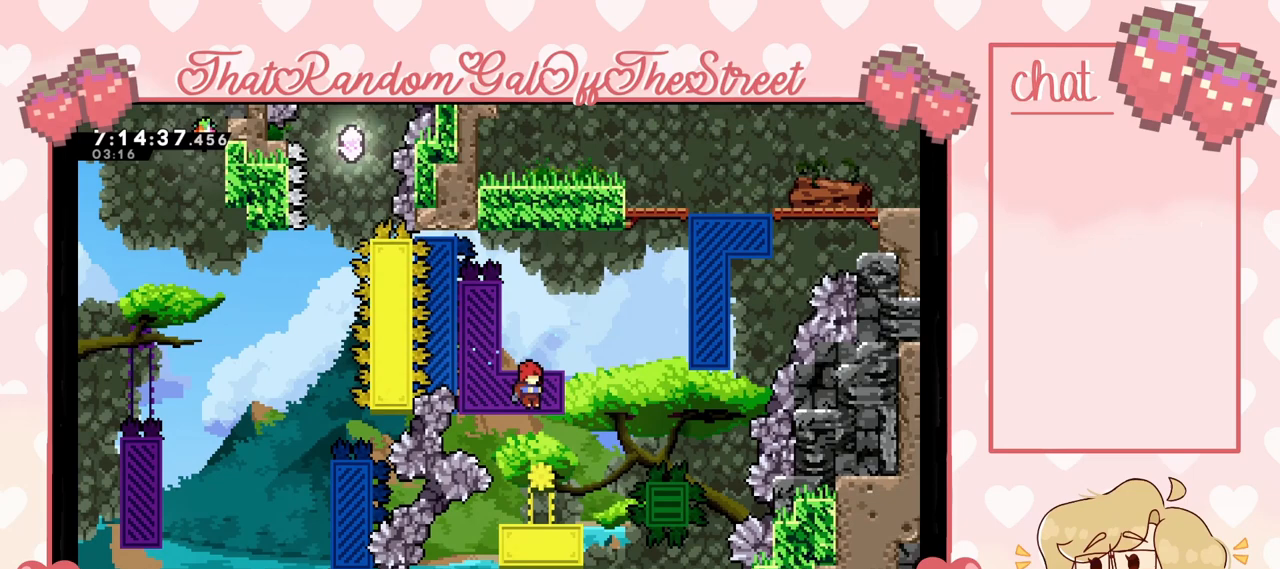
{"buttons": [], "left_stick": "center", "right_stick": "center", "events": []}
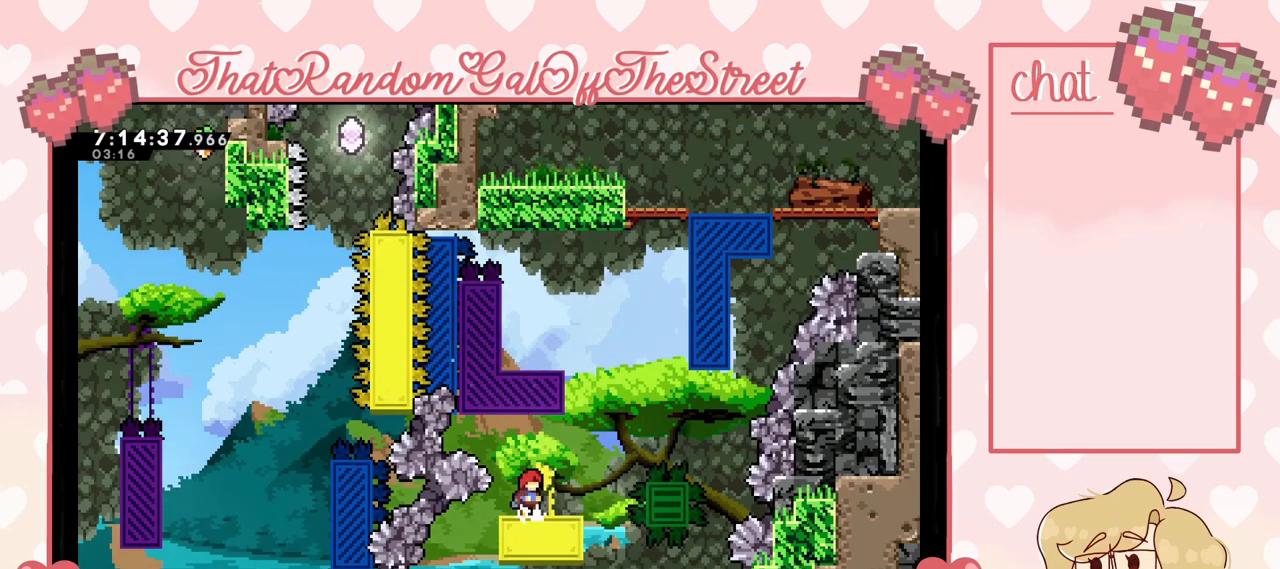
{"buttons": ["A"], "left_stick": "left", "right_stick": "center", "events": [[233, "left_stick", "left"], [367, "A", "down"]]}
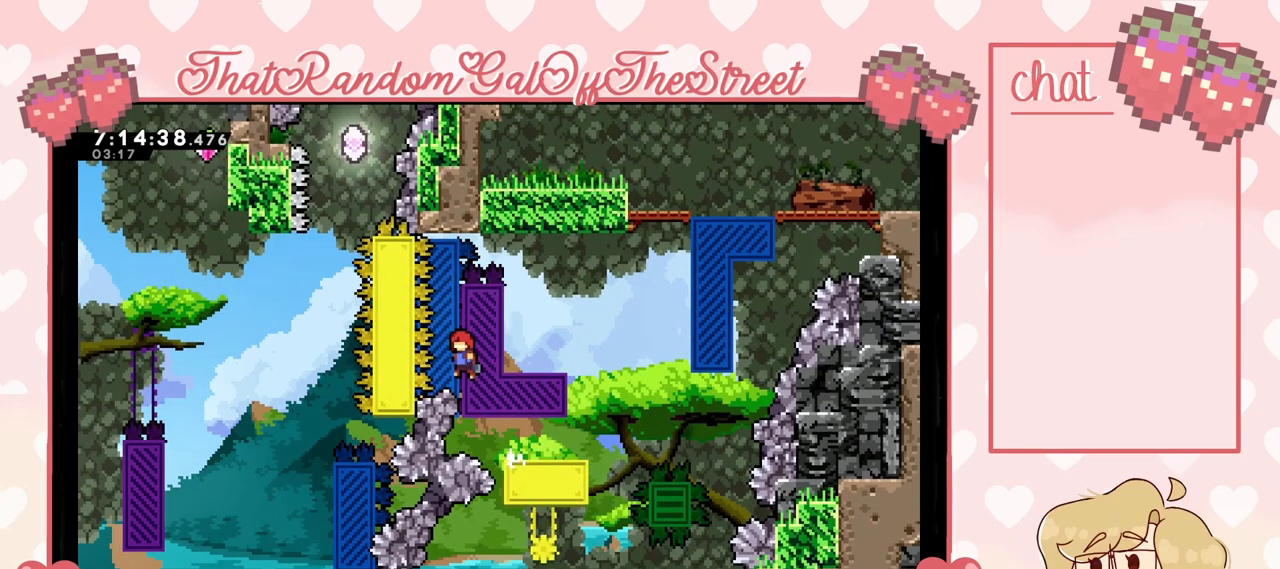
{"buttons": [], "left_stick": "up-left", "right_stick": "center", "events": [[367, "A", "up"], [400, "left_stick", "up-left"]]}
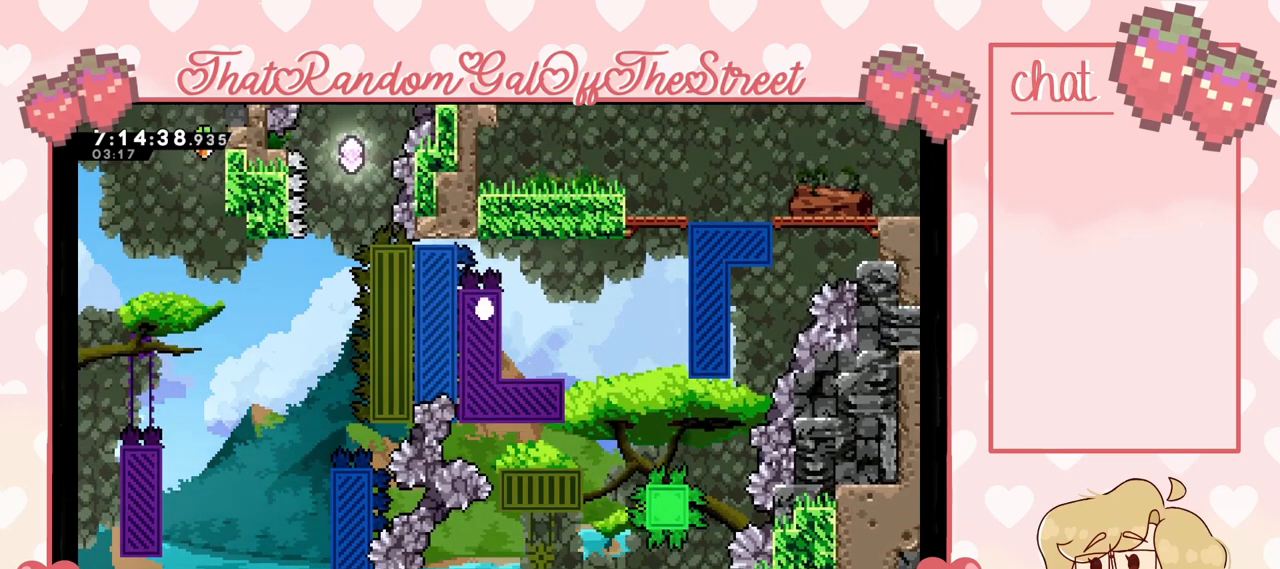
{"buttons": ["A", "B", "X", "Y"], "left_stick": "center", "right_stick": "center", "events": [[167, "A", "down"], [167, "X", "down"], [200, "B", "down"], [200, "Y", "down"], [200, "left_stick", "center"], [367, "B", "up"], [367, "X", "up"], [367, "Y", "up"], [400, "A", "up"], [500, "A", "down"], [500, "B", "down"], [500, "X", "down"], [500, "Y", "down"]]}
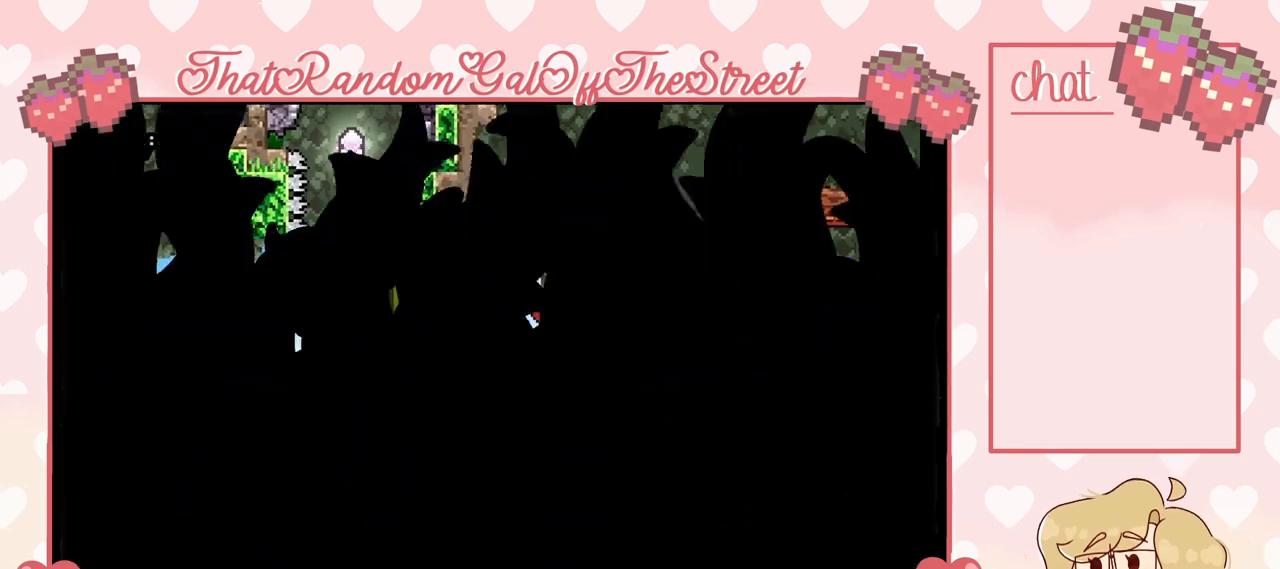
{"buttons": [], "left_stick": "center", "right_stick": "center", "events": [[133, "A", "up"], [133, "B", "up"], [133, "X", "up"], [133, "Y", "up"]]}
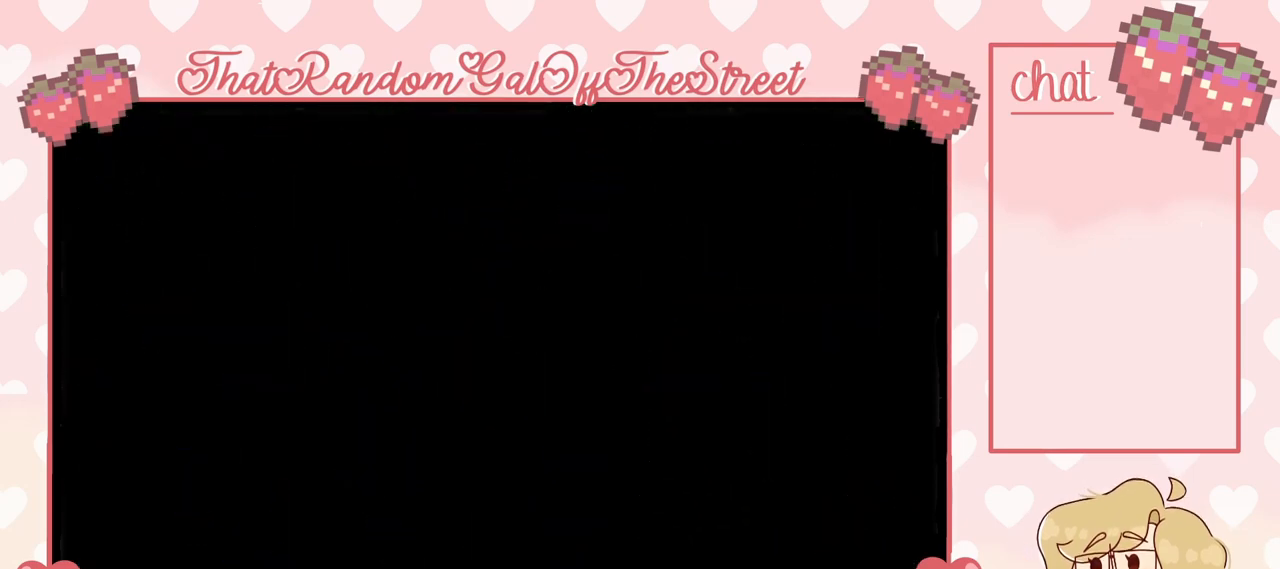
{"buttons": [], "left_stick": "center", "right_stick": "center", "events": []}
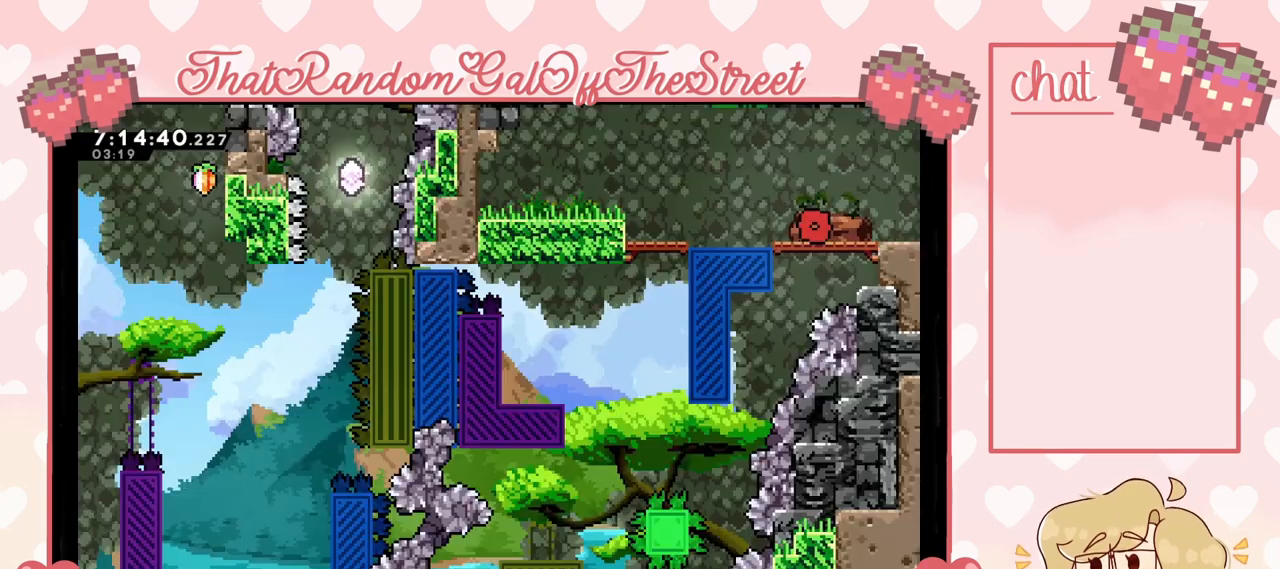
{"buttons": ["A"], "left_stick": "center", "right_stick": "center", "events": [[267, "left_stick", "left"], [367, "A", "down"], [500, "left_stick", "center"]]}
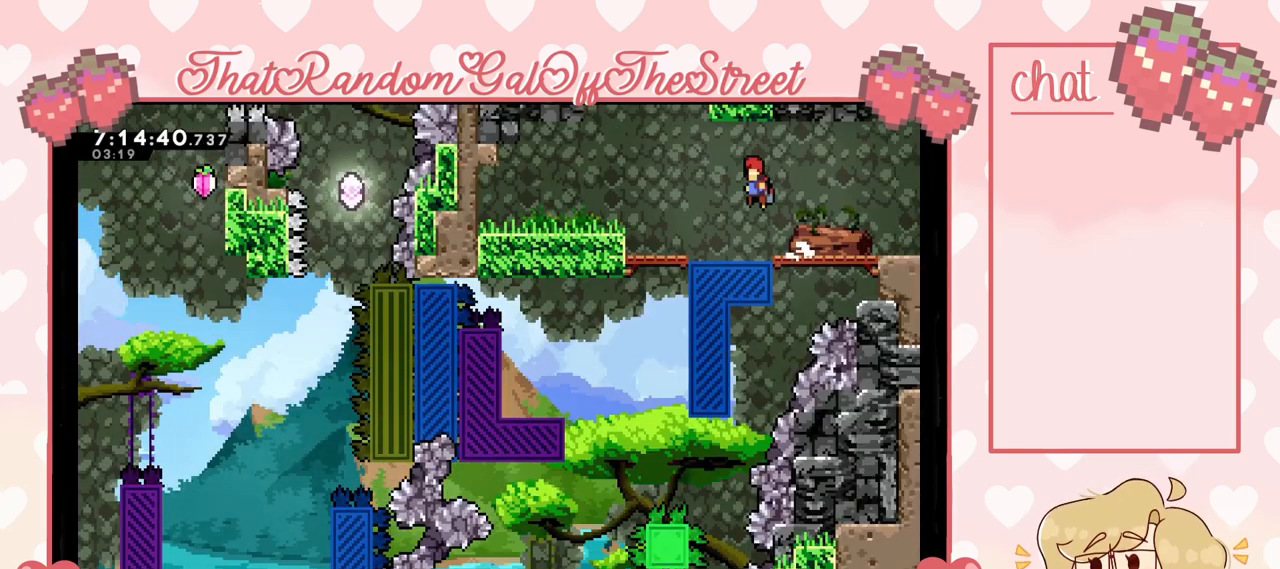
{"buttons": ["A"], "left_stick": "left", "right_stick": "center", "events": [[67, "left_stick", "right"], [267, "A", "up"], [300, "left_stick", "center"], [500, "A", "down"], [500, "left_stick", "left"]]}
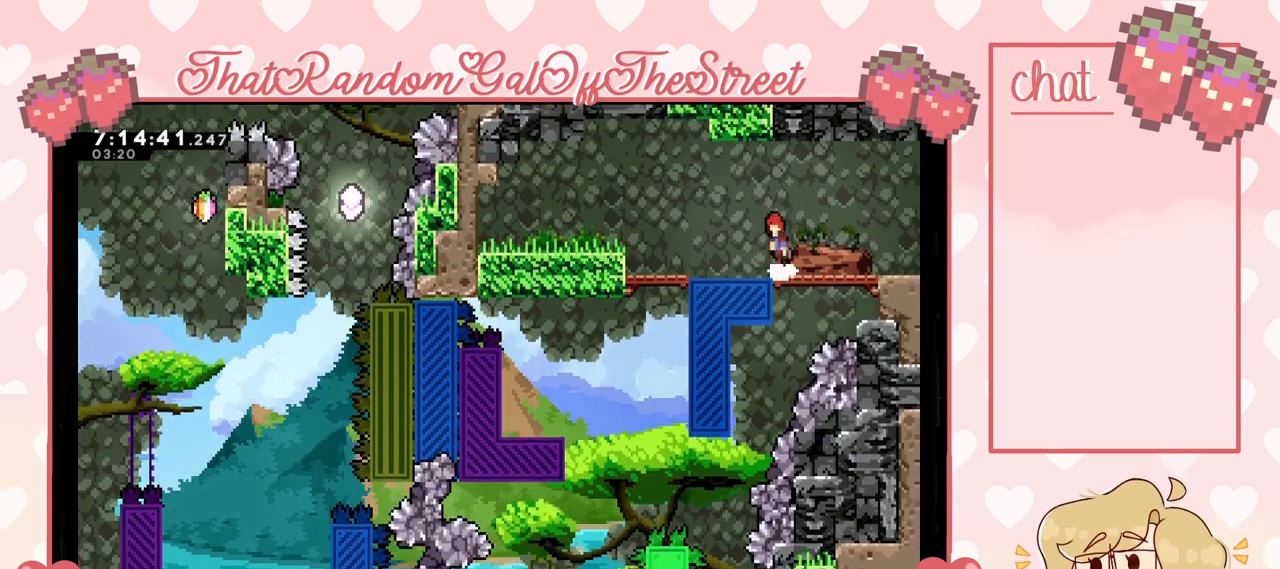
{"buttons": [], "left_stick": "center", "right_stick": "center", "events": [[67, "A", "up"], [267, "left_stick", "center"]]}
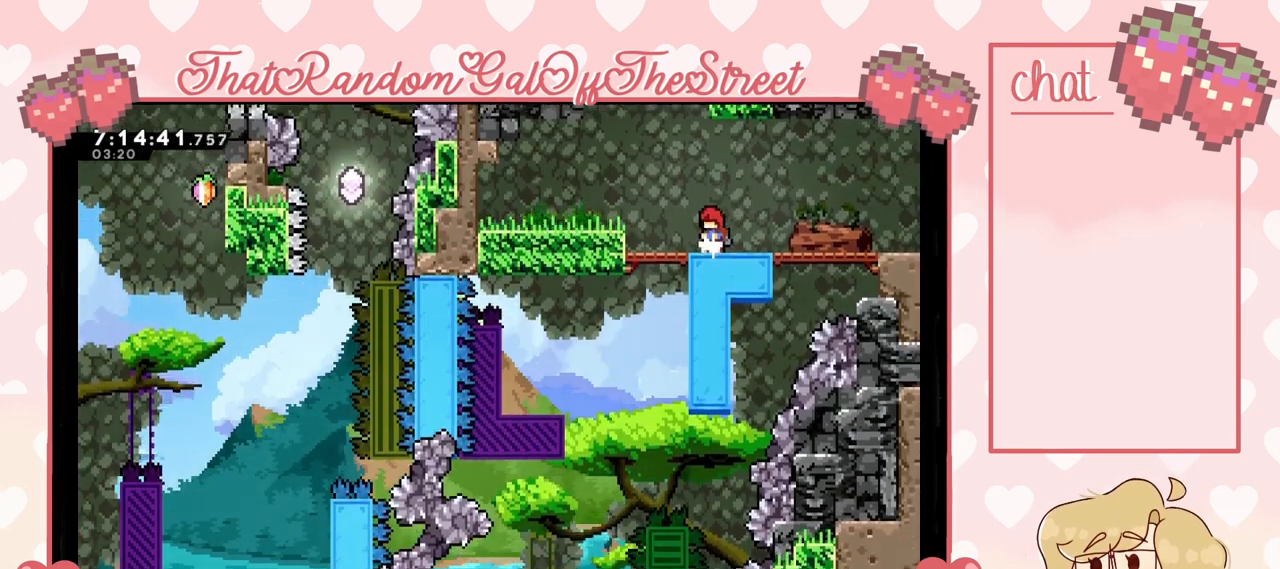
{"buttons": [], "left_stick": "center", "right_stick": "center", "events": []}